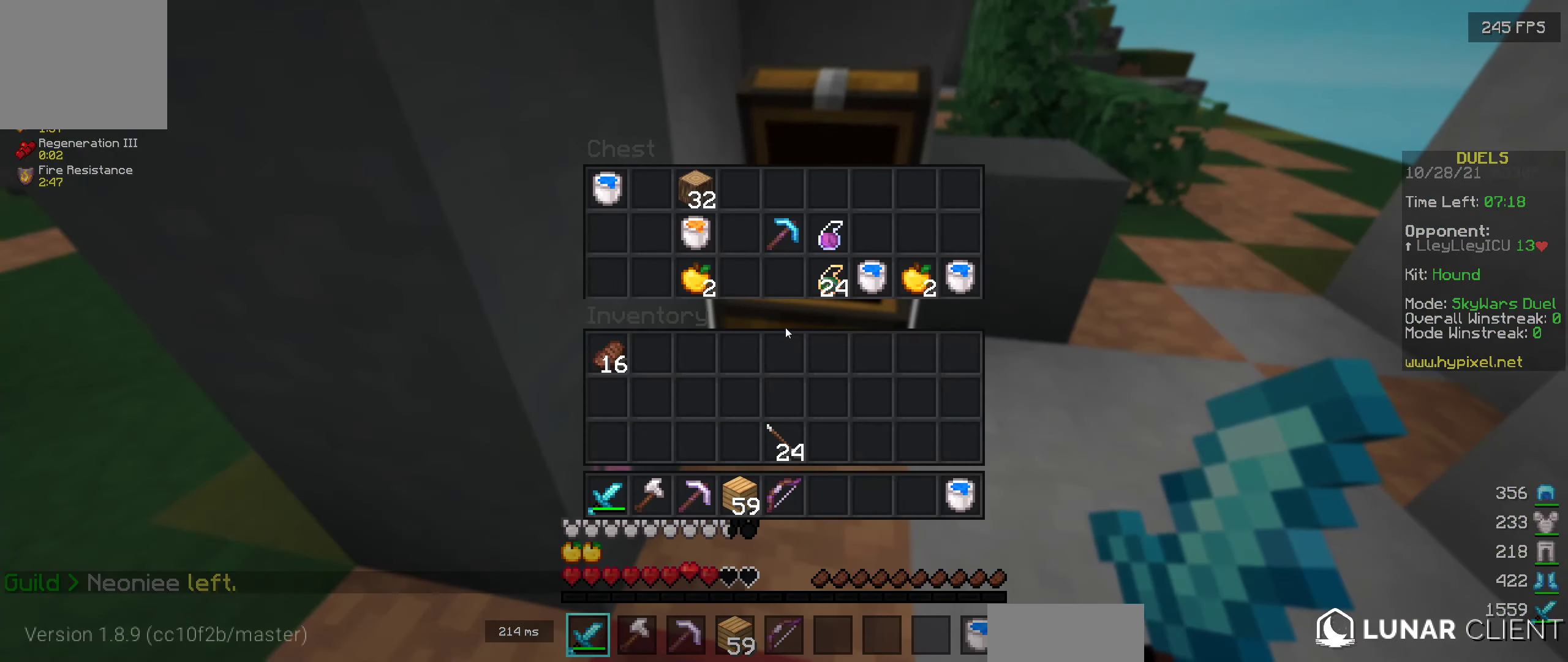
Gameplay with keyboard; each line is a JSON object with the keys held at the frame after it. "events" lists presses ("down") and releases ("up") of "a", "d", "s" and "w" between this image and that frame as [ms after this image, input, new state], when the widget could be followed in between. No other keys are recorded. Mouse input is not recorded.
{"keys": [], "events": []}
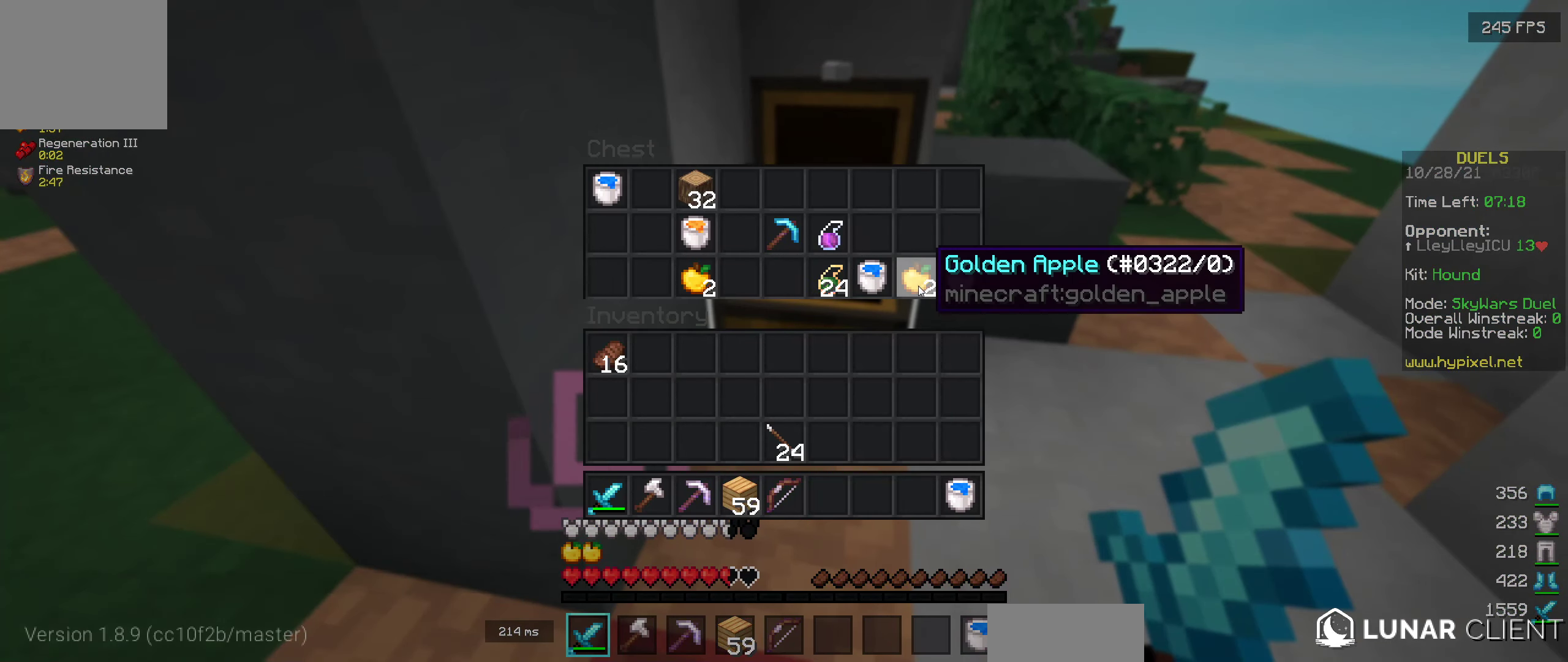
{"keys": [], "events": []}
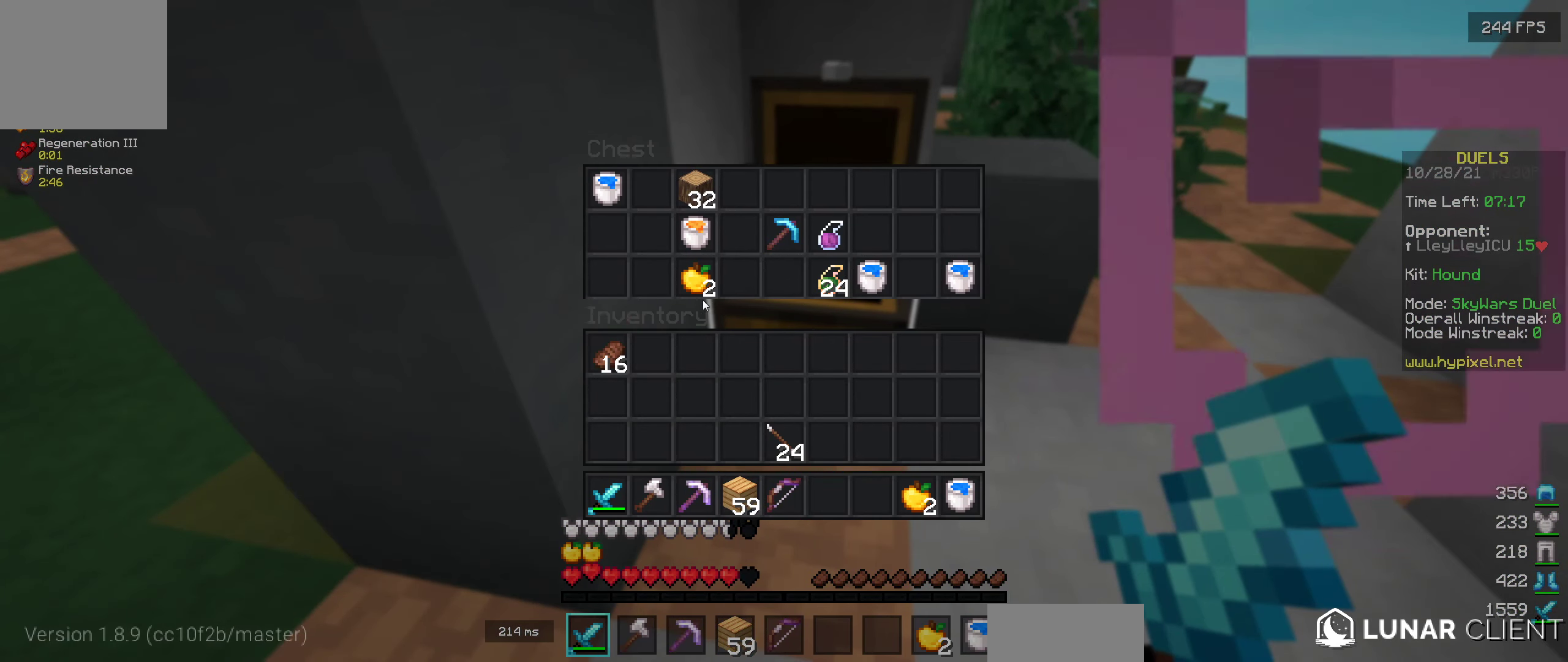
{"keys": [], "events": []}
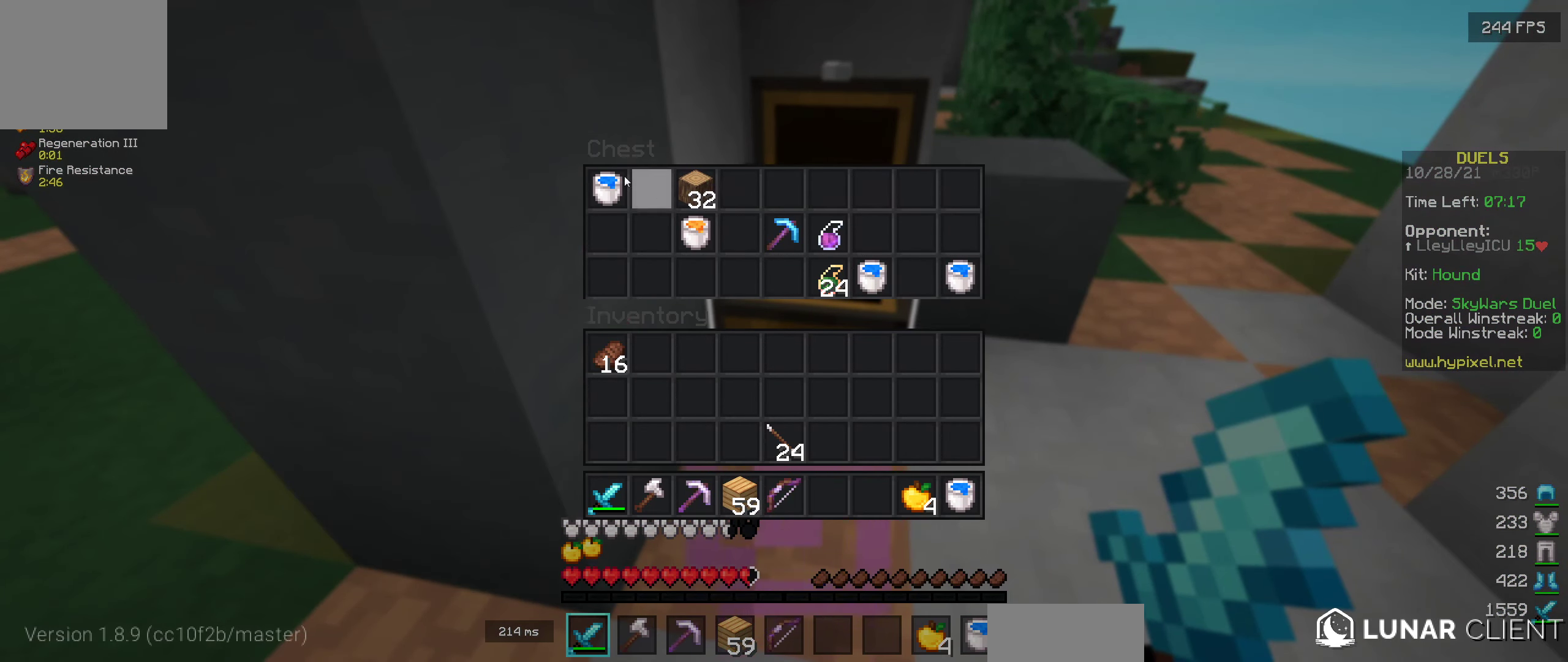
{"keys": [], "events": []}
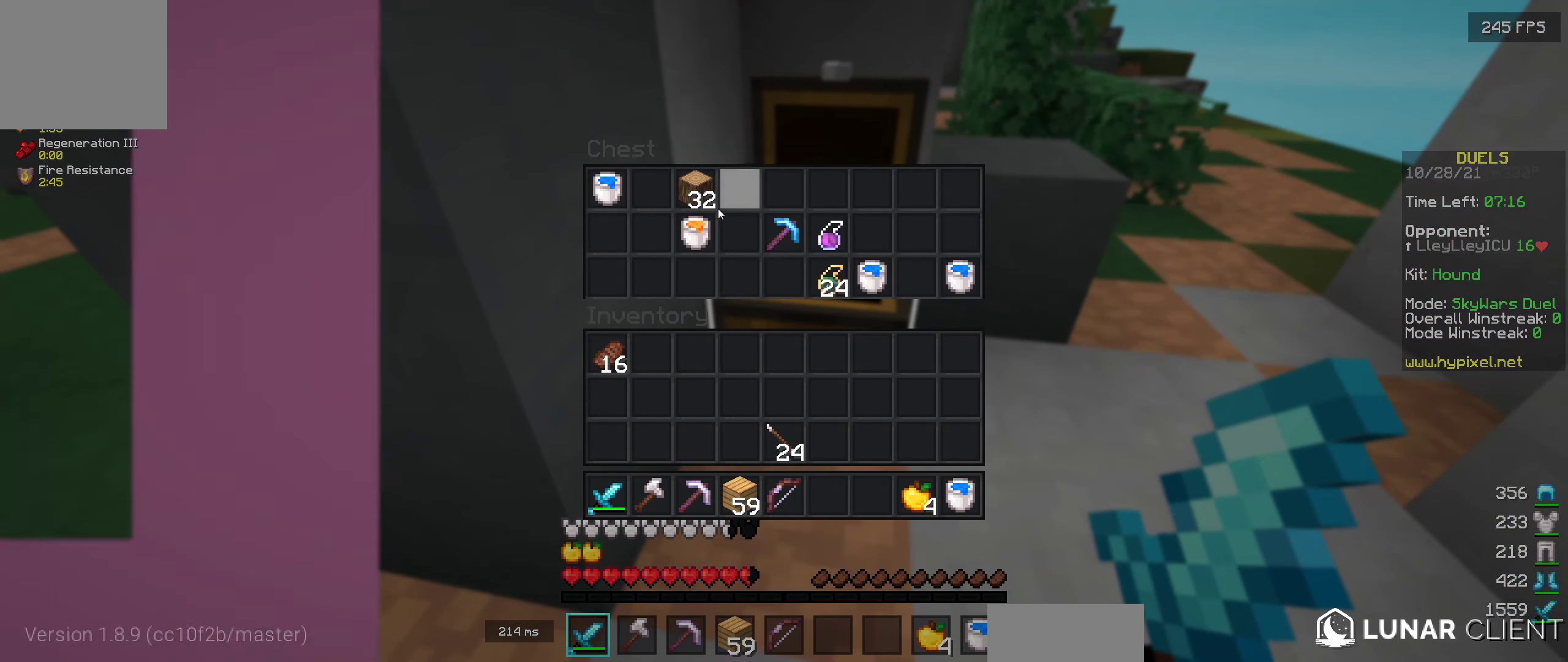
{"keys": [], "events": []}
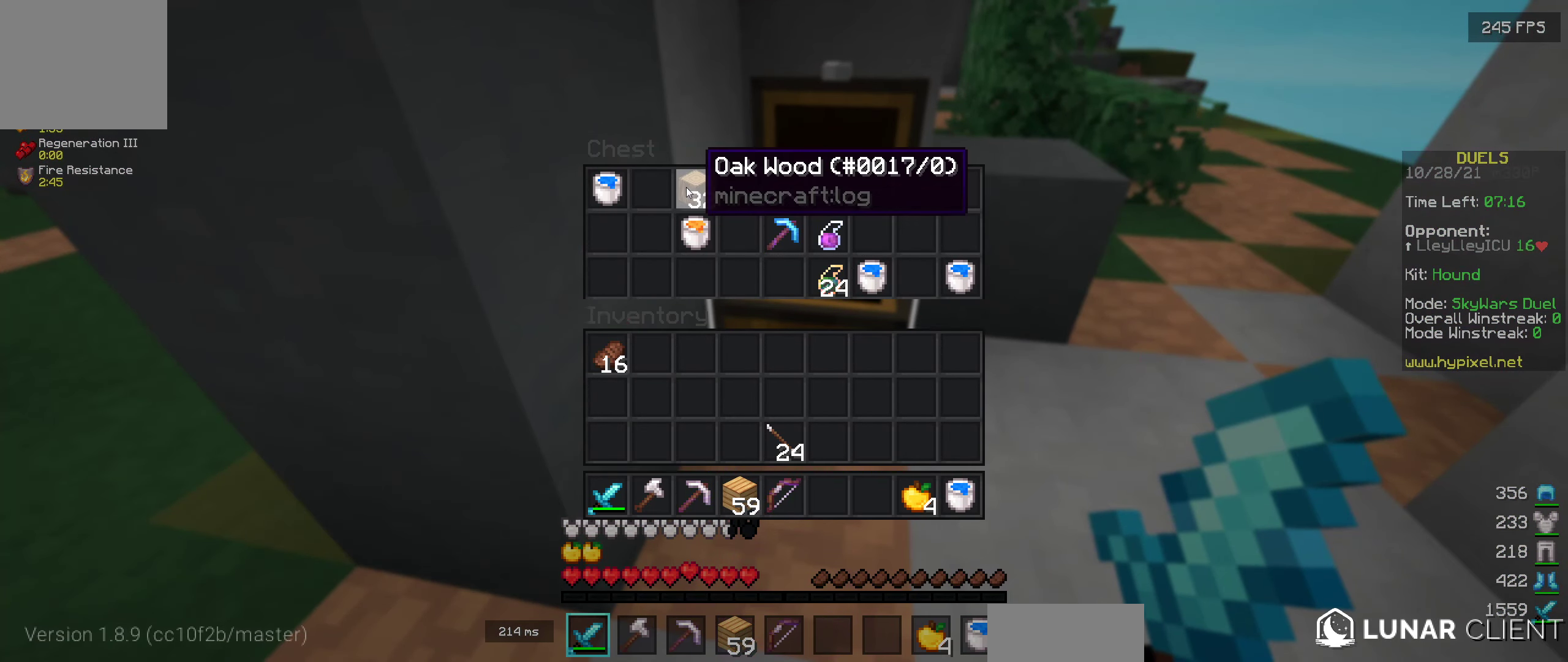
{"keys": [], "events": []}
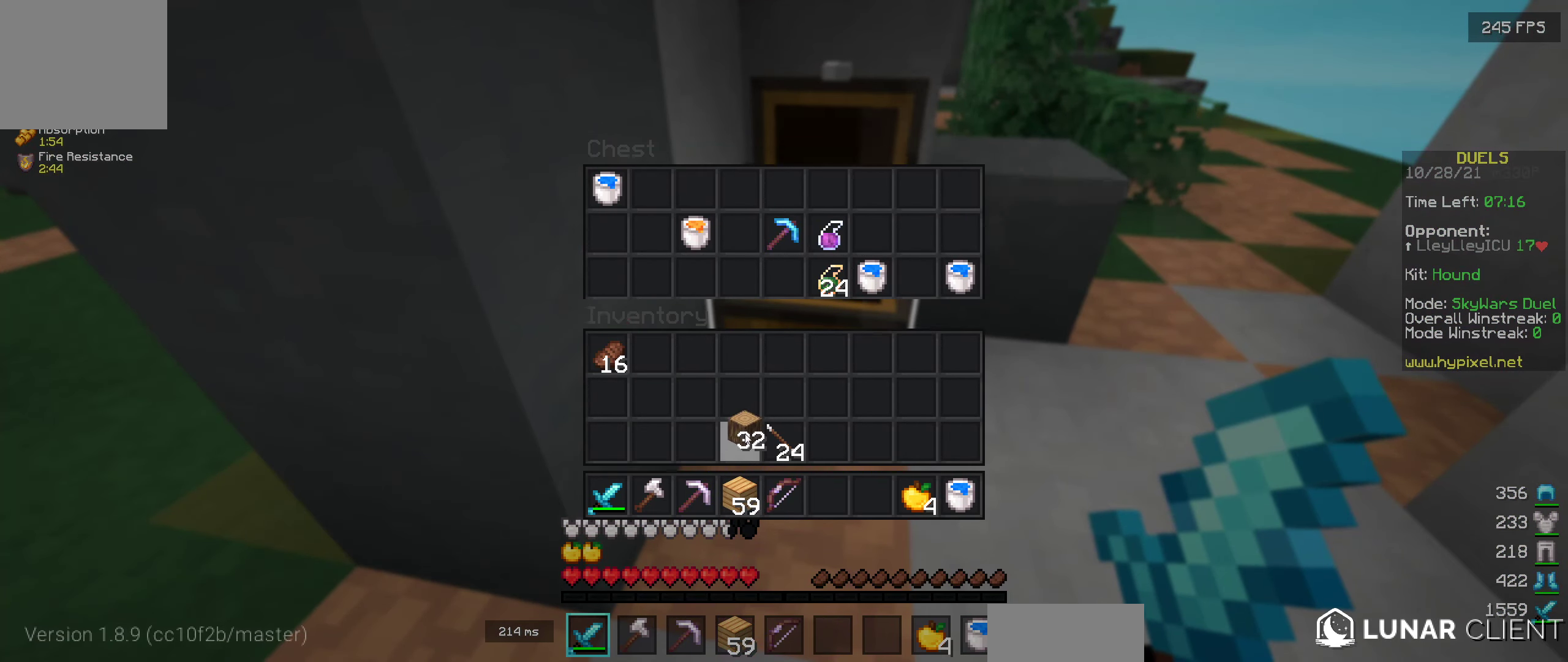
{"keys": [], "events": []}
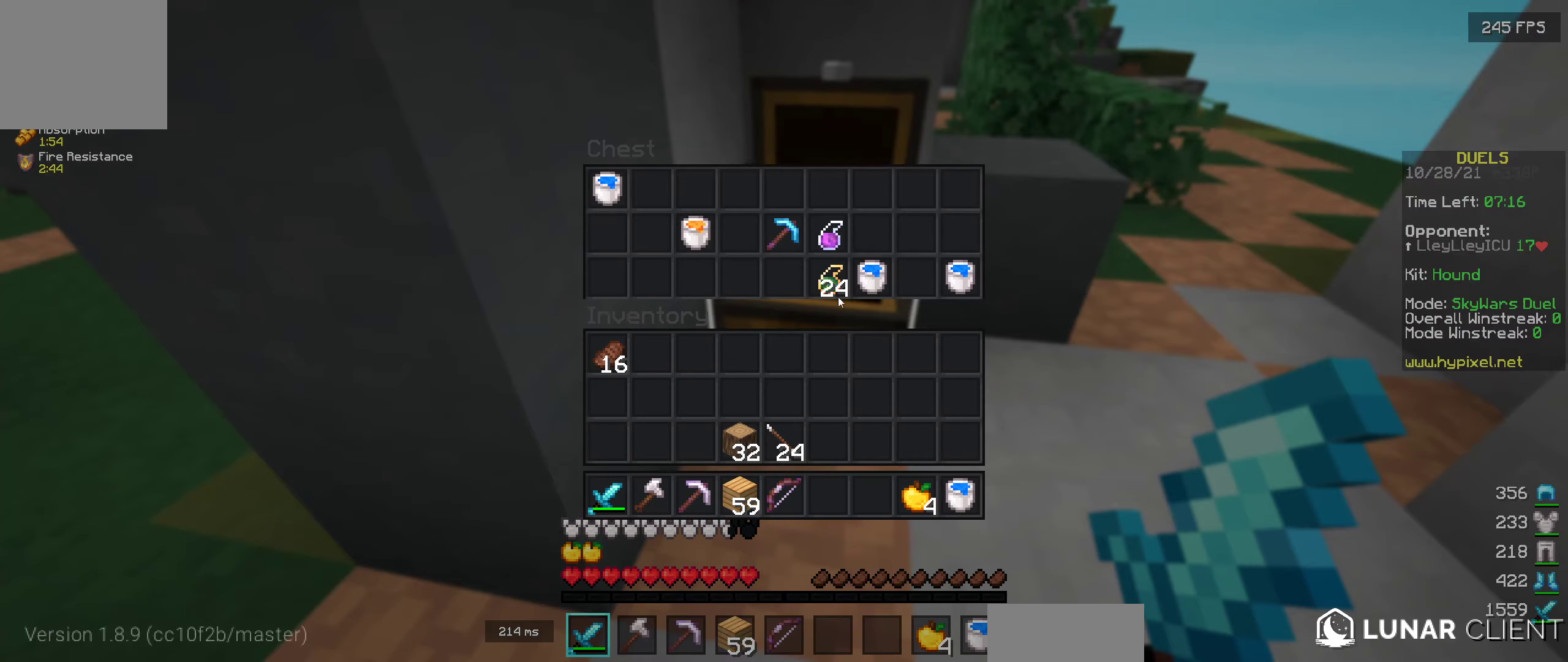
{"keys": [], "events": []}
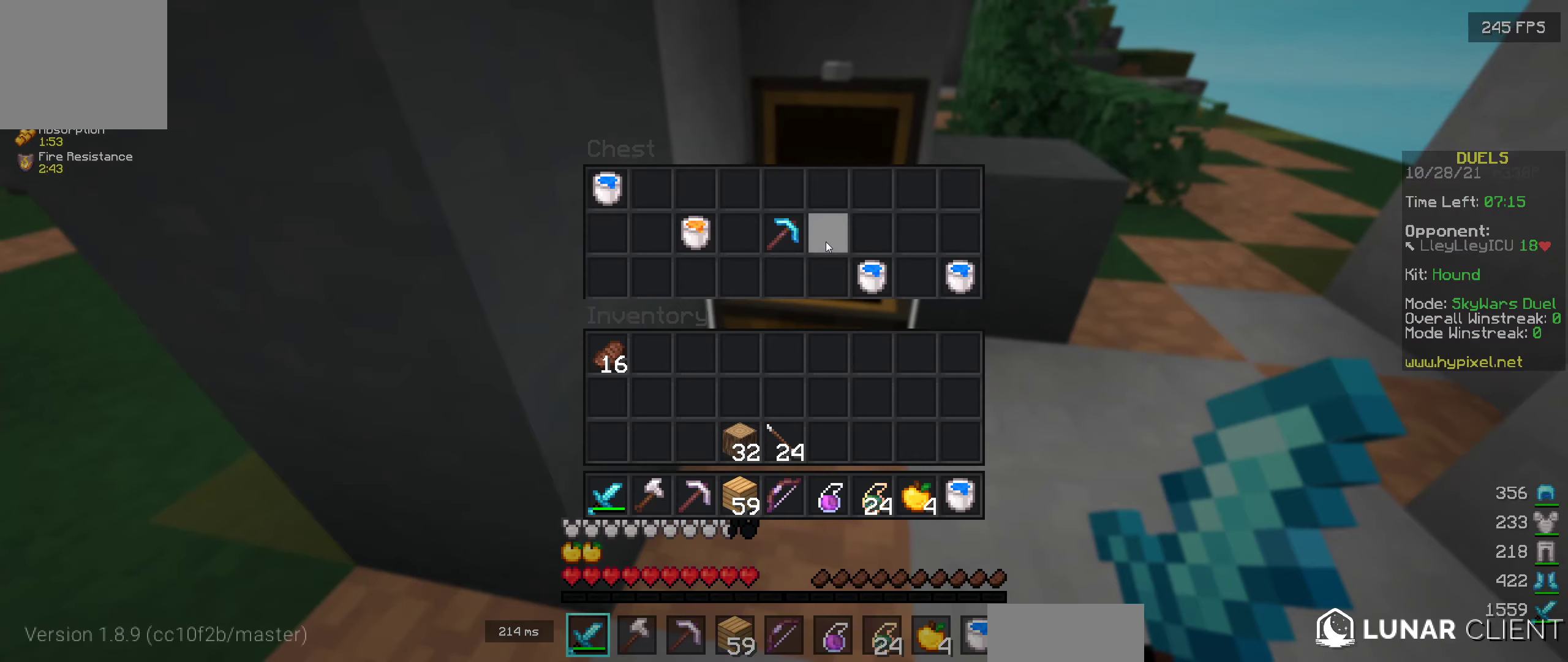
{"keys": ["w"], "events": [[500, "w", "down"]]}
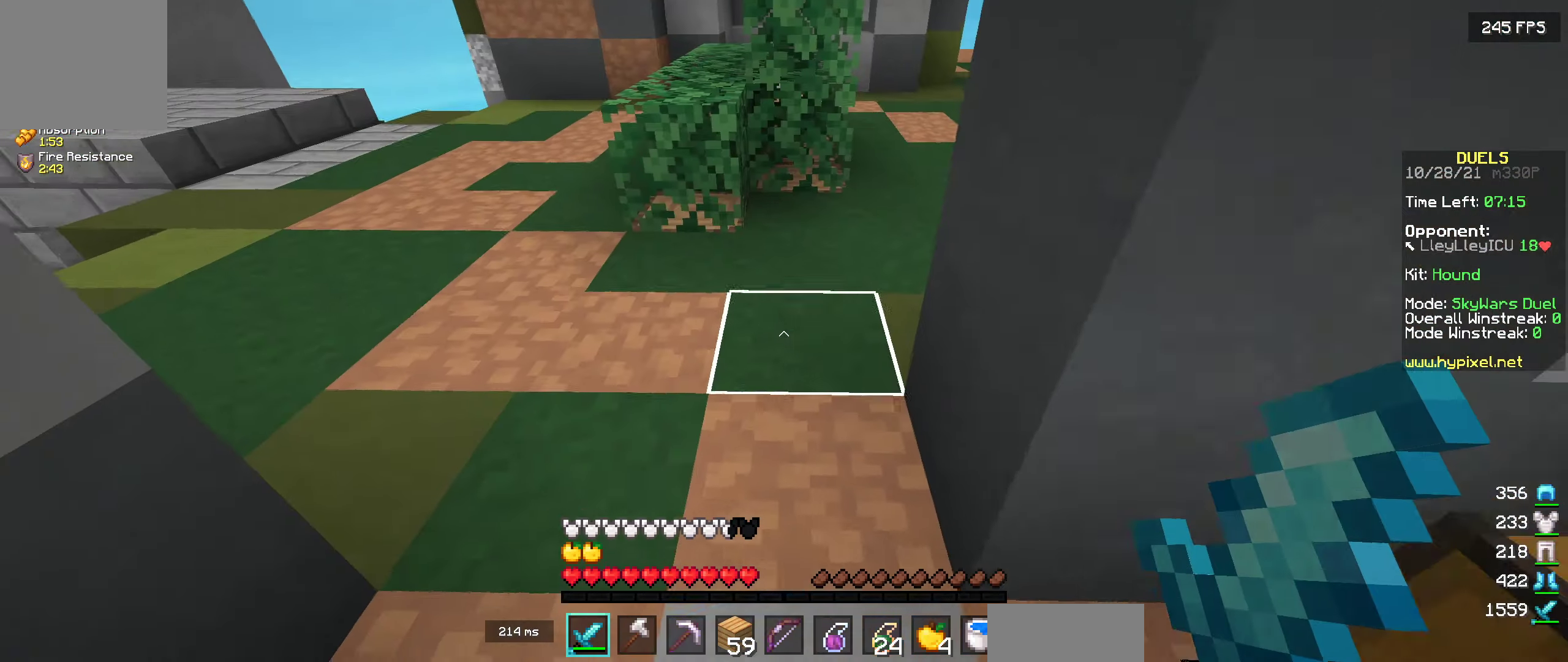
{"keys": ["a", "w"], "events": [[167, "a", "down"]]}
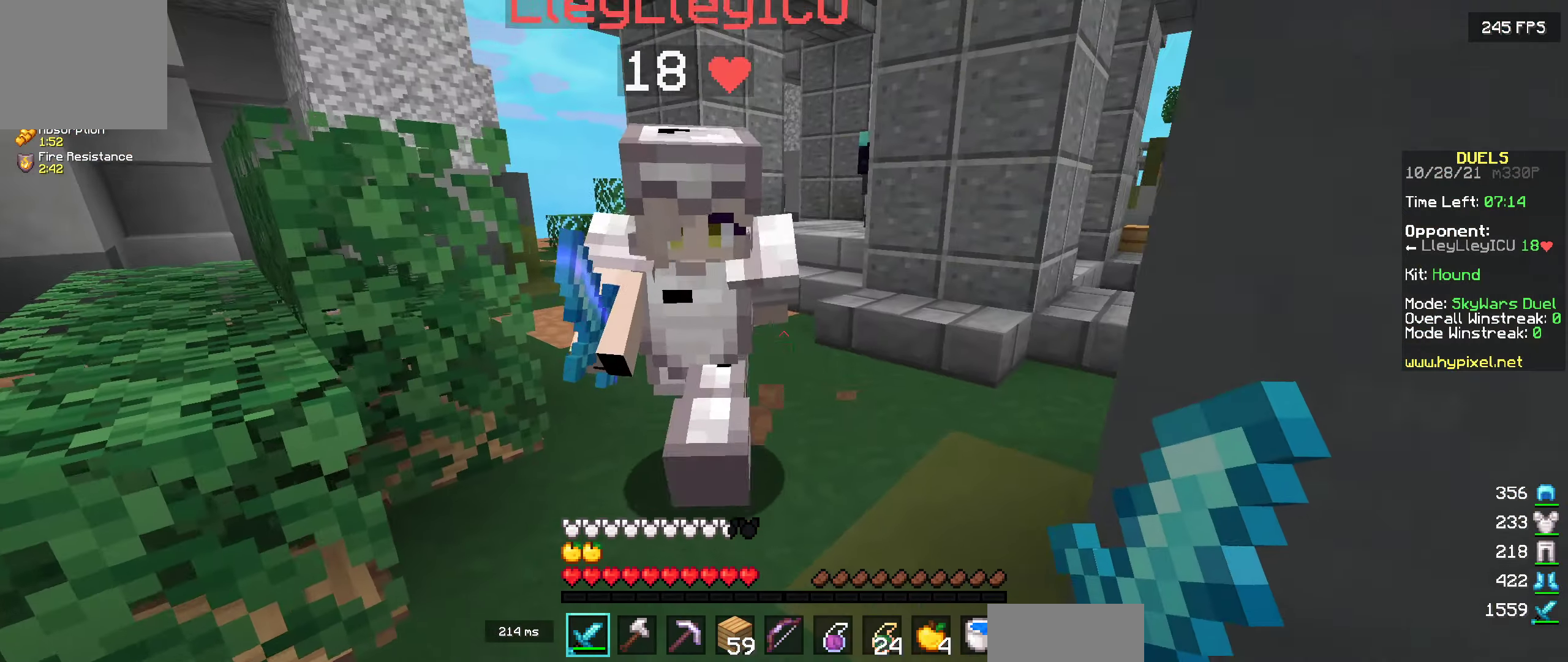
{"keys": ["a", "w"], "events": [[17, "w", "up"], [217, "a", "up"], [400, "a", "down"], [484, "w", "down"]]}
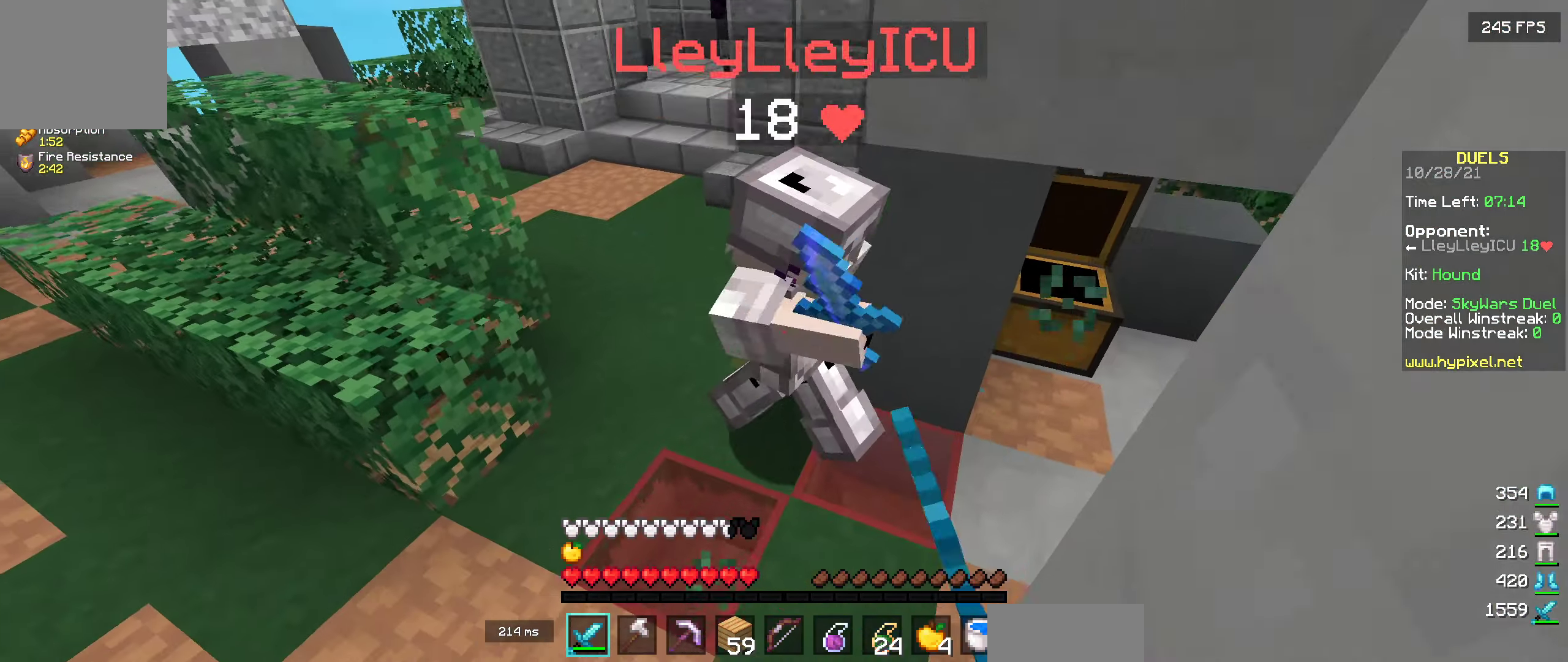
{"keys": ["w"], "events": [[84, "a", "up"]]}
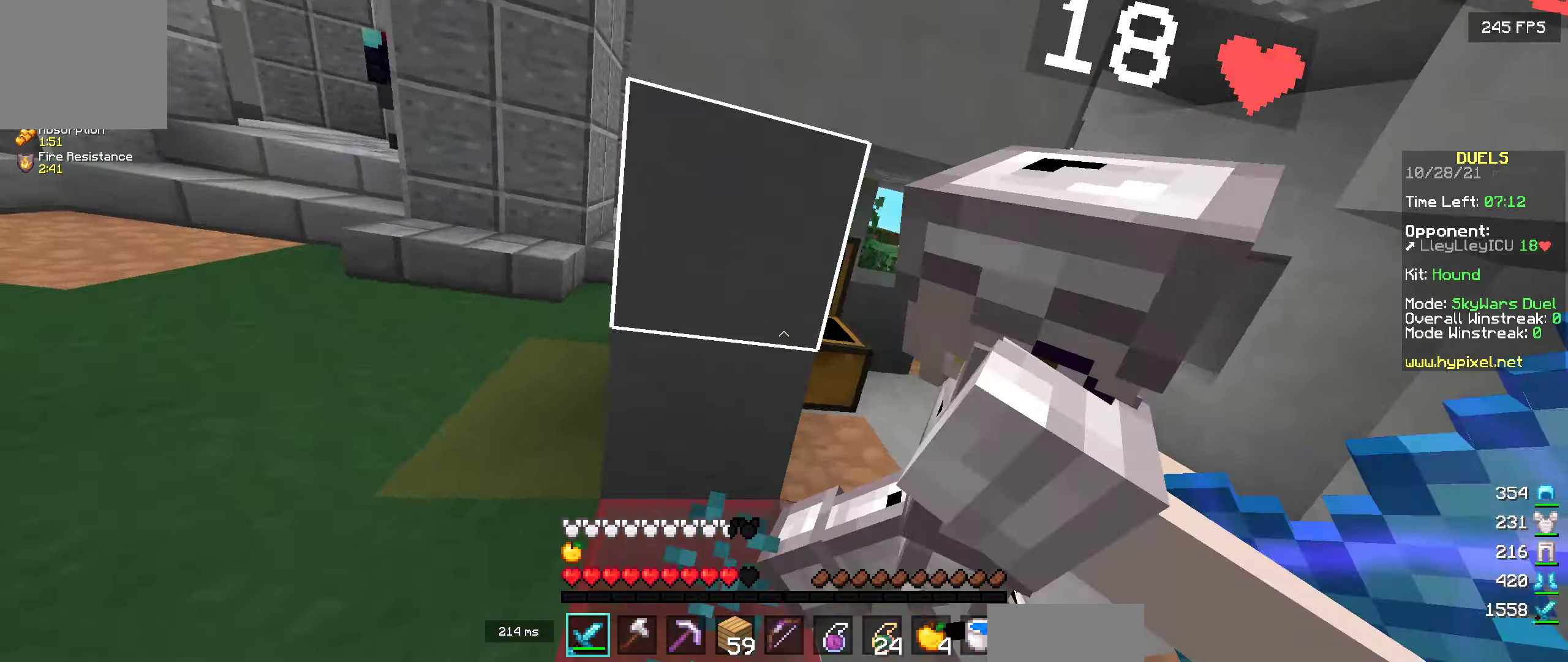
{"keys": ["w"], "events": [[84, "w", "up"], [134, "s", "down"], [267, "s", "up"], [300, "w", "down"]]}
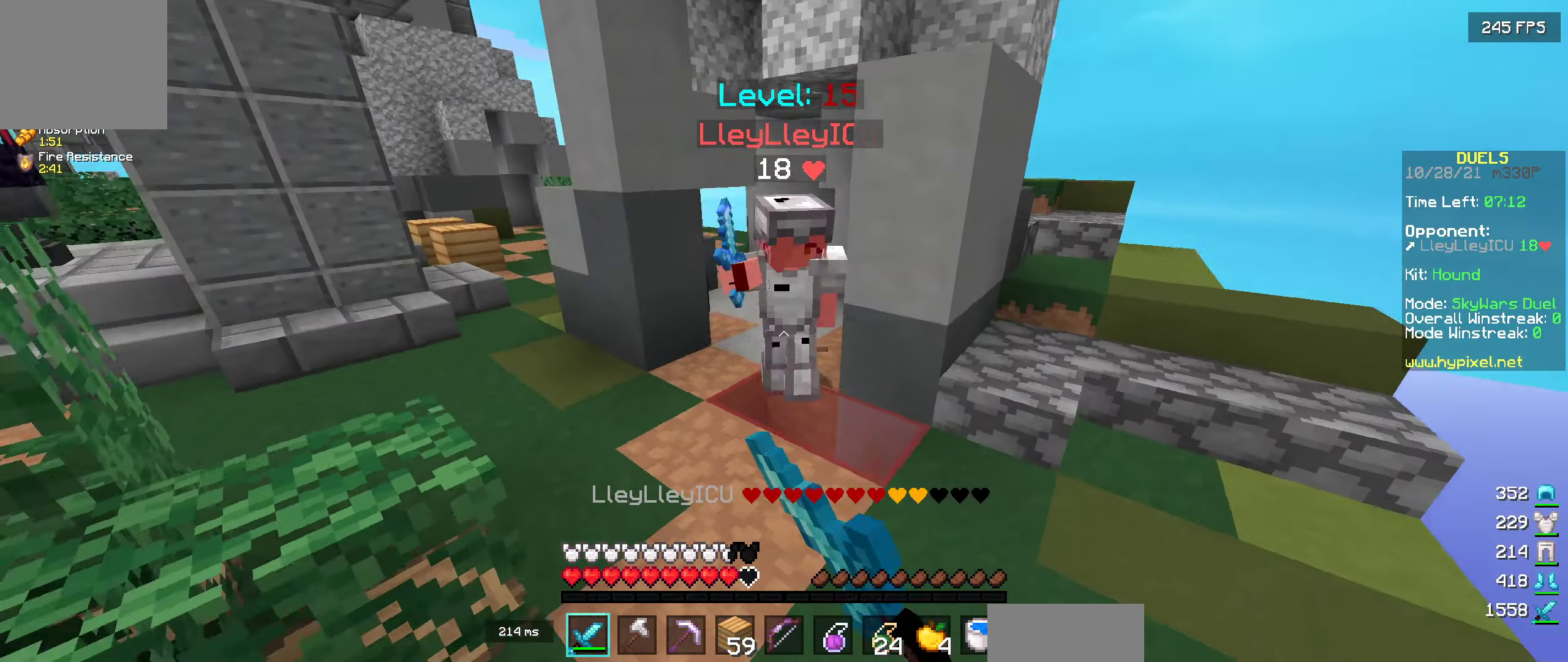
{"keys": ["w"], "events": []}
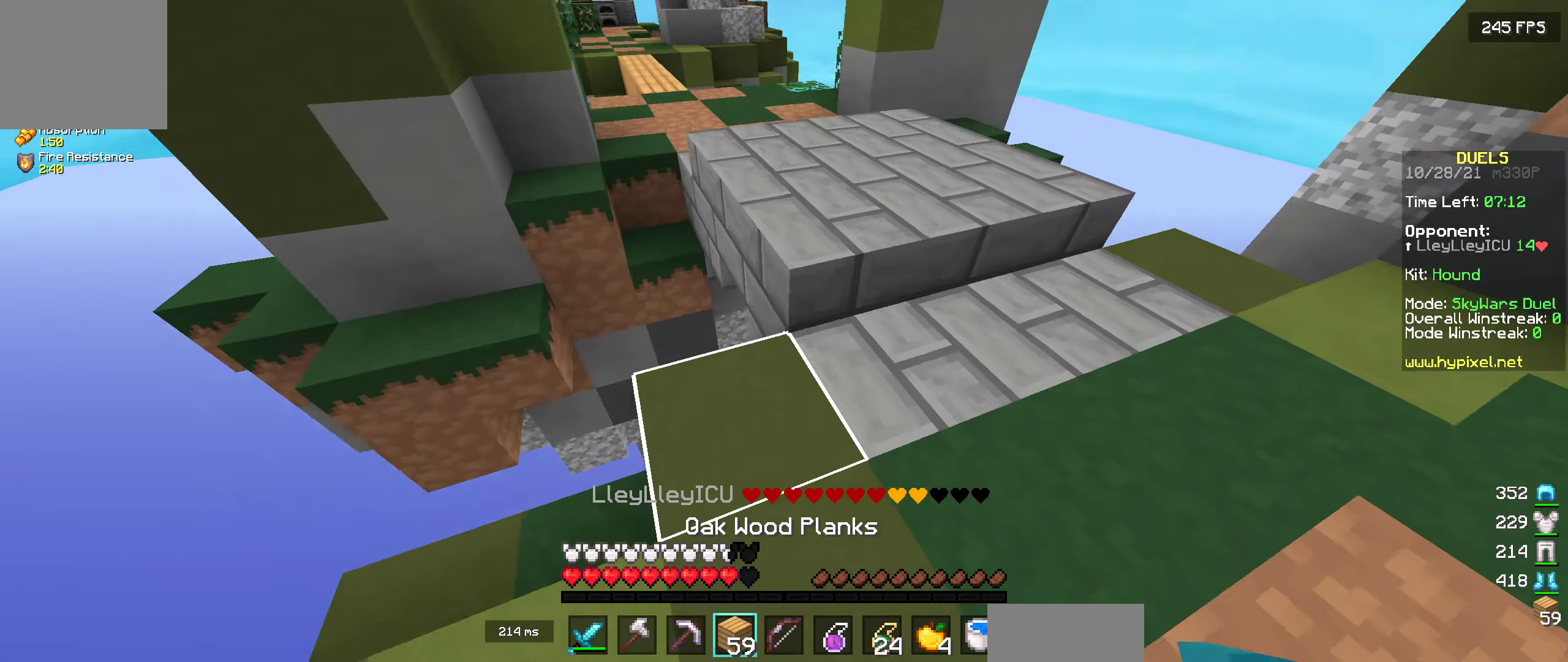
{"keys": ["w"], "events": []}
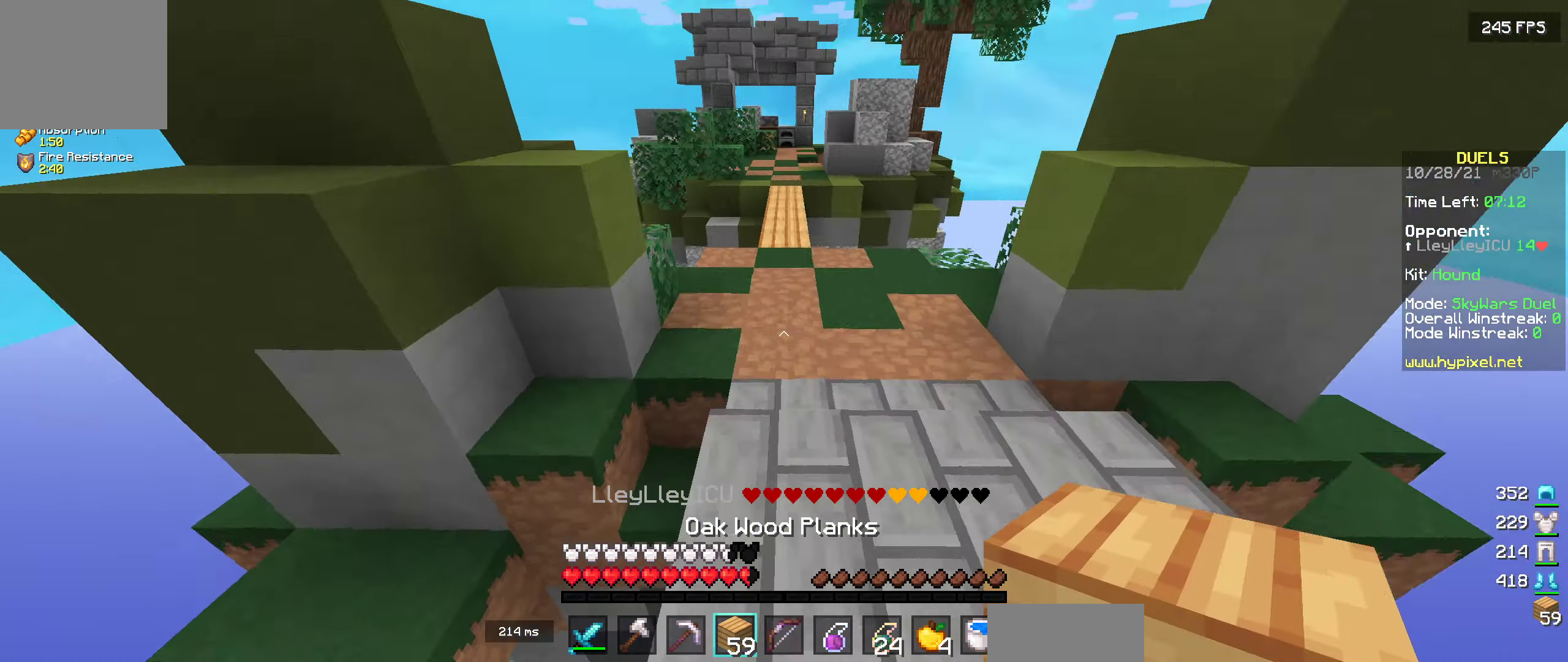
{"keys": ["w"], "events": []}
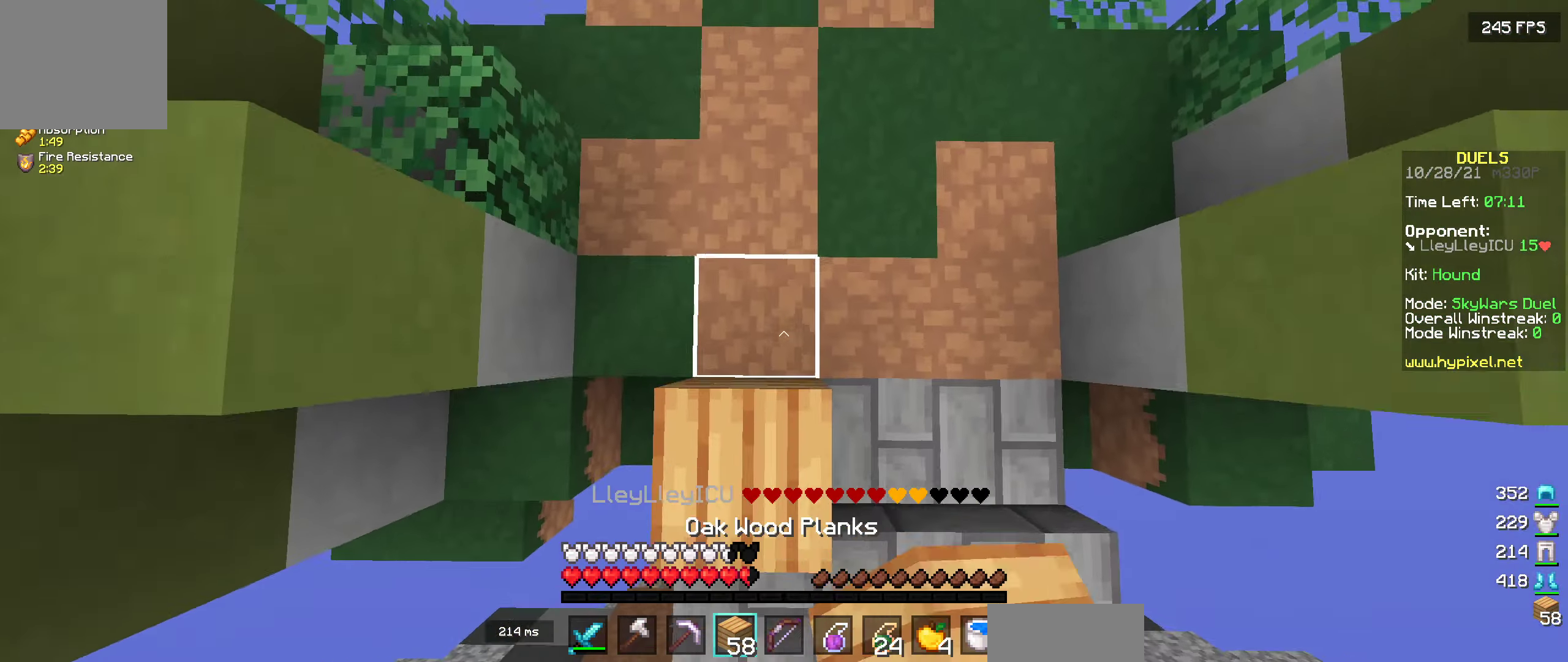
{"keys": [], "events": [[400, "w", "up"]]}
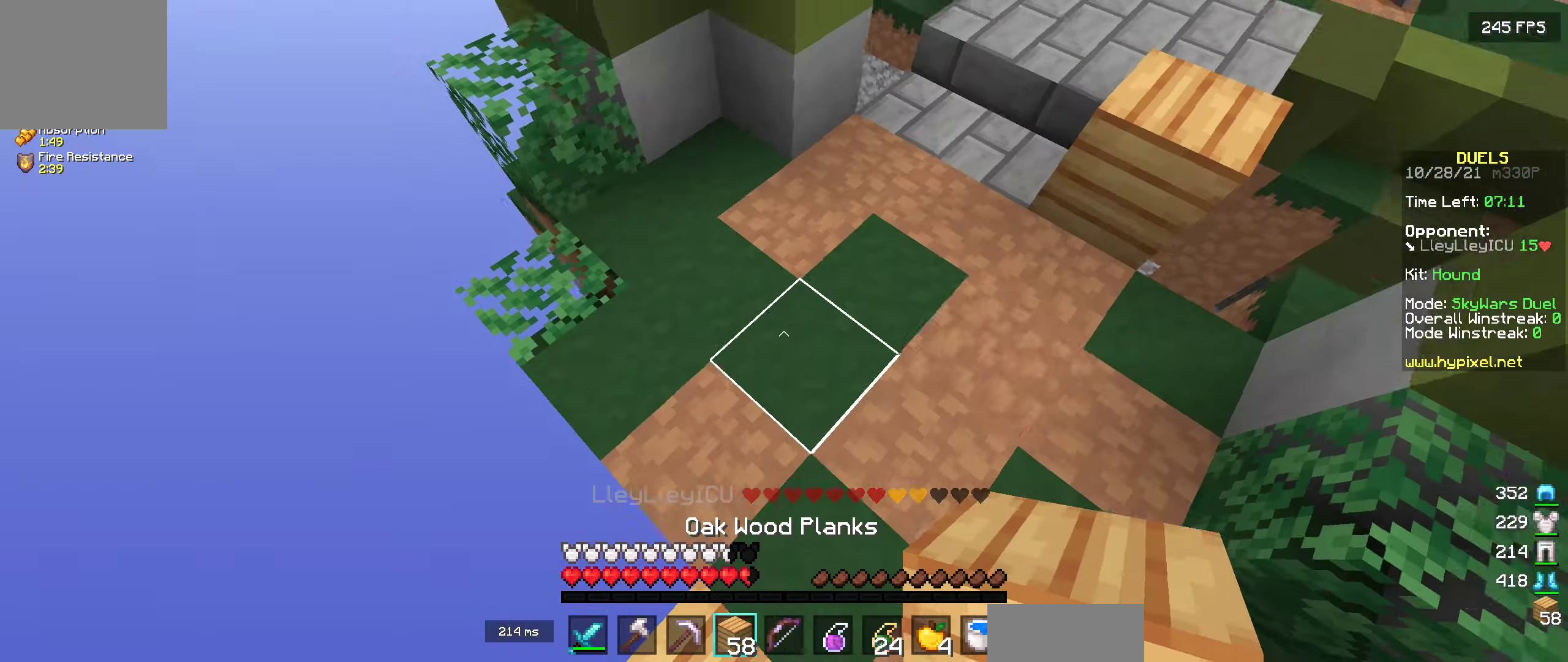
{"keys": ["w"], "events": [[150, "w", "down"], [400, "d", "down"], [500, "d", "up"]]}
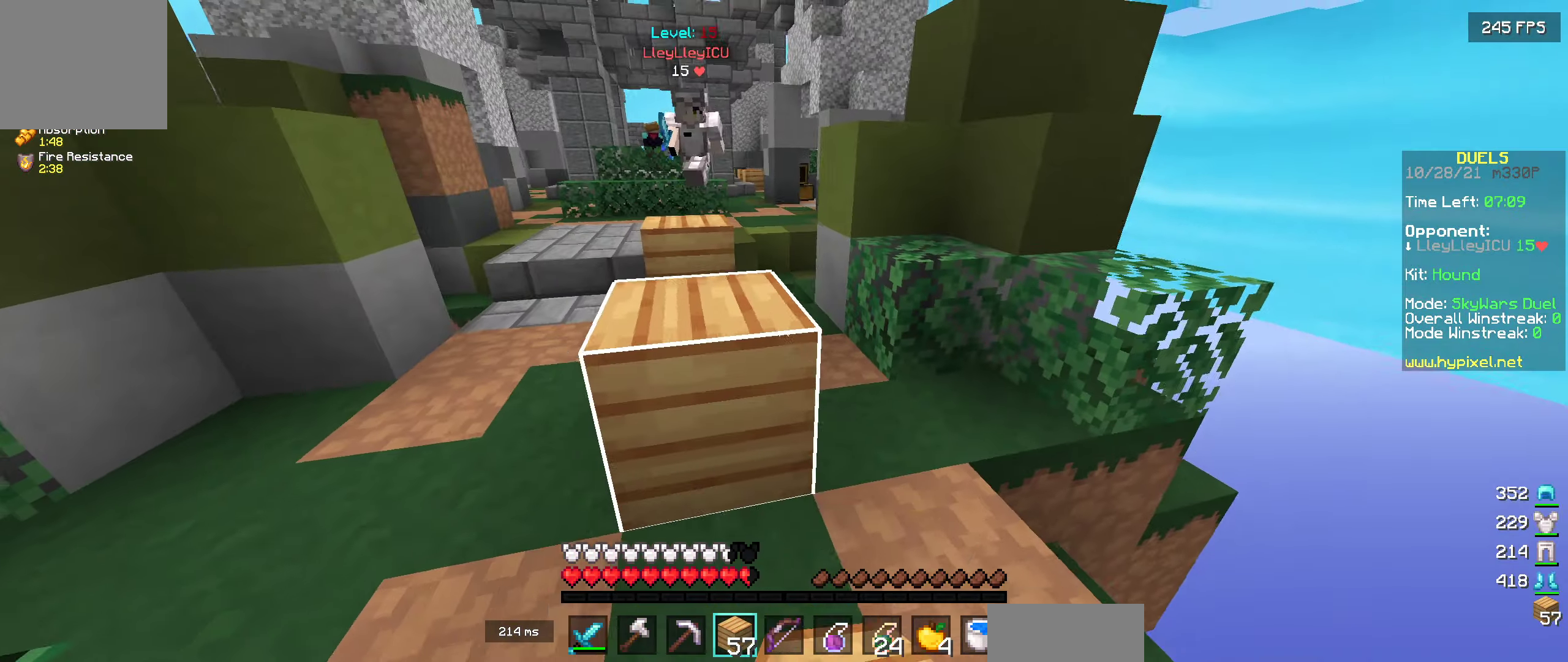
{"keys": ["s"], "events": [[233, "w", "up"], [316, "s", "down"]]}
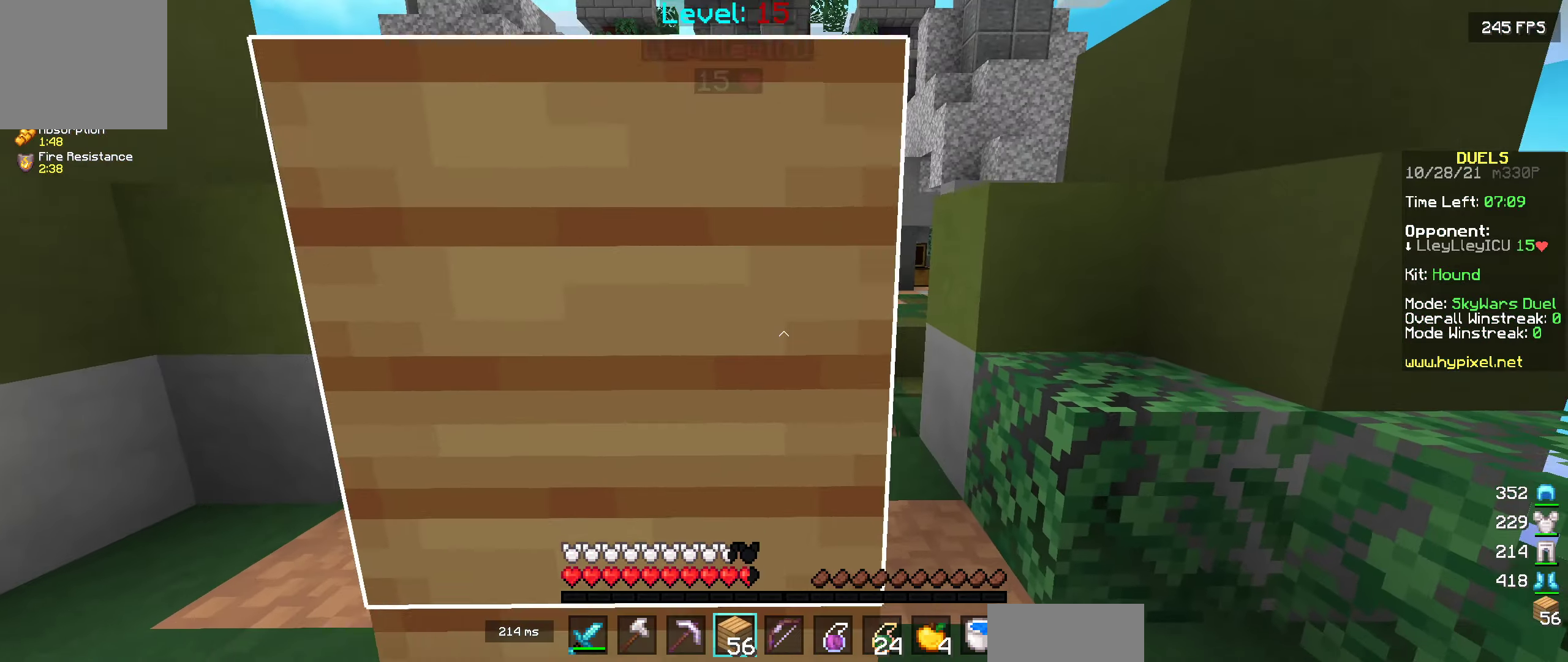
{"keys": ["s"], "events": [[16, "a", "down"], [233, "a", "up"]]}
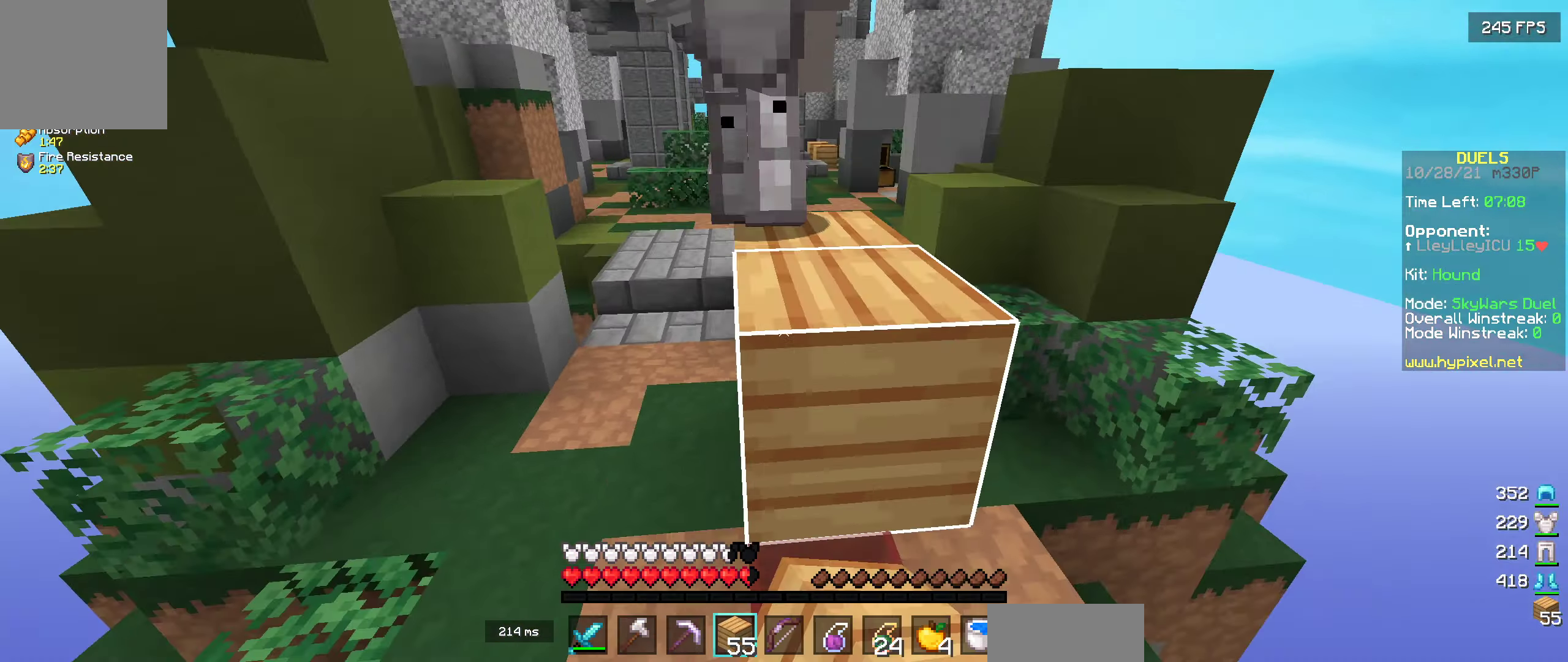
{"keys": ["d", "s"], "events": [[66, "d", "down"]]}
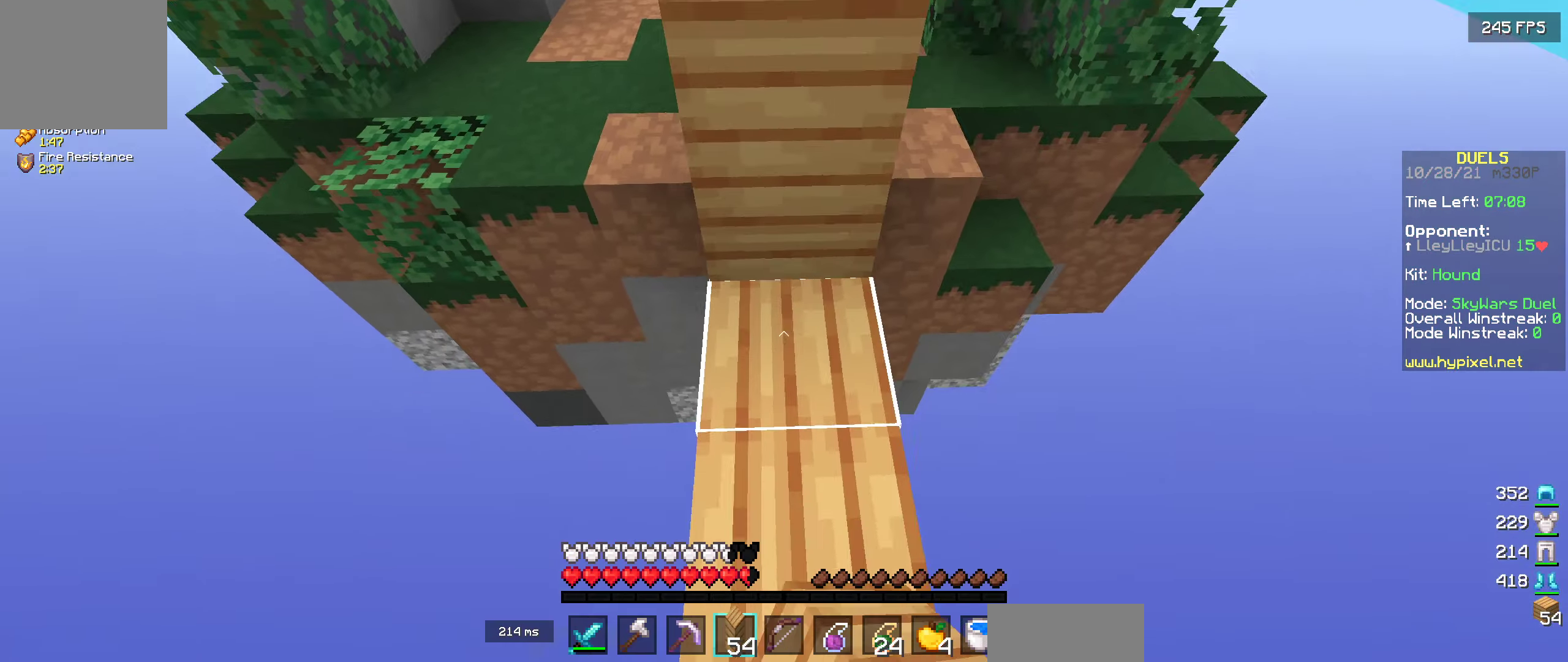
{"keys": [], "events": [[233, "s", "up"], [266, "a", "down"], [283, "d", "up"], [433, "a", "up"]]}
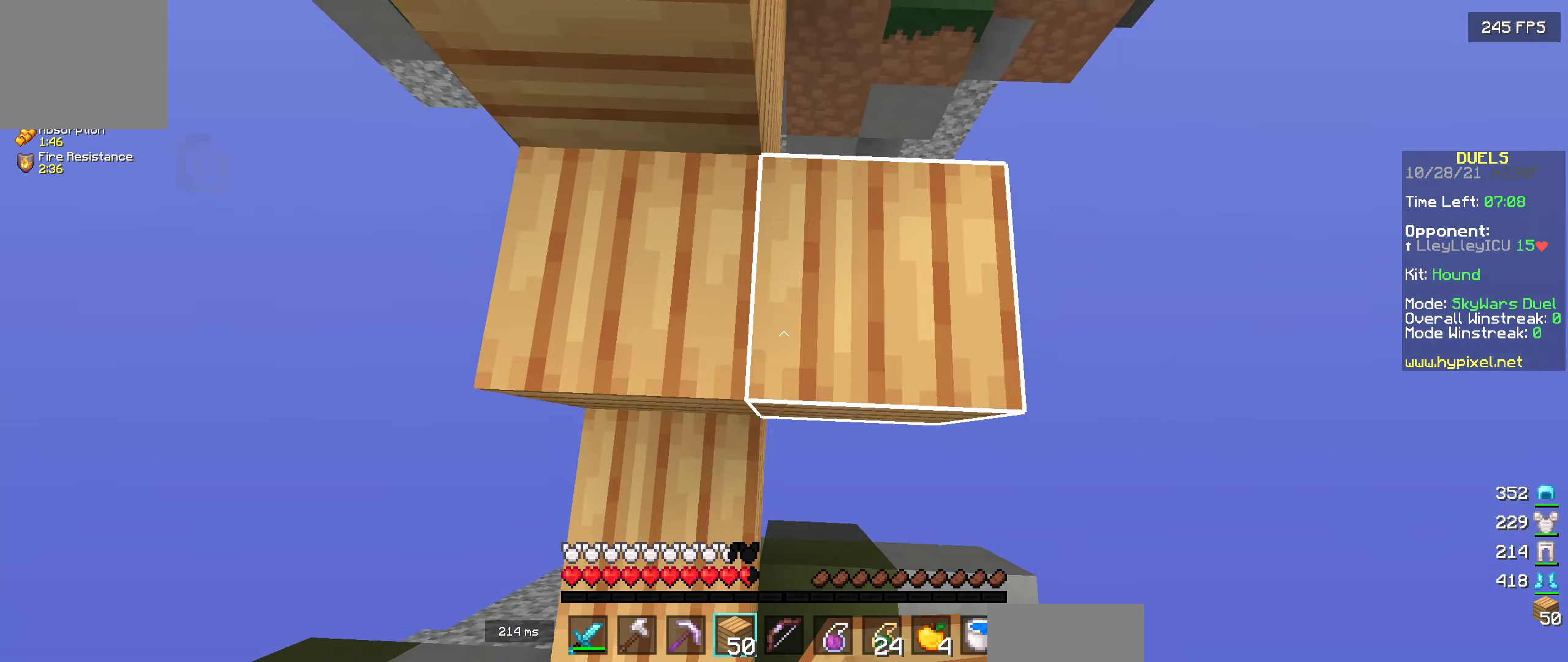
{"keys": ["w"], "events": [[33, "w", "down"], [233, "a", "down"], [416, "a", "up"]]}
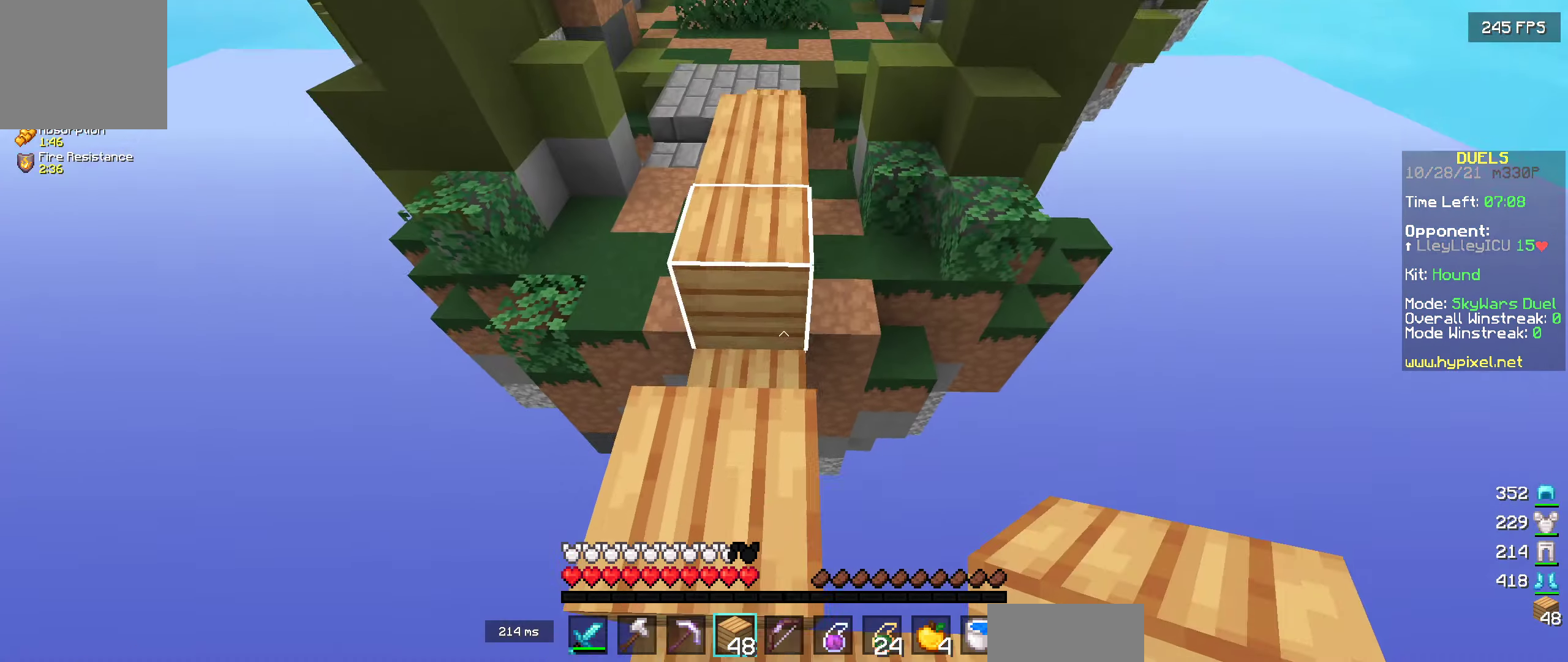
{"keys": ["w"], "events": []}
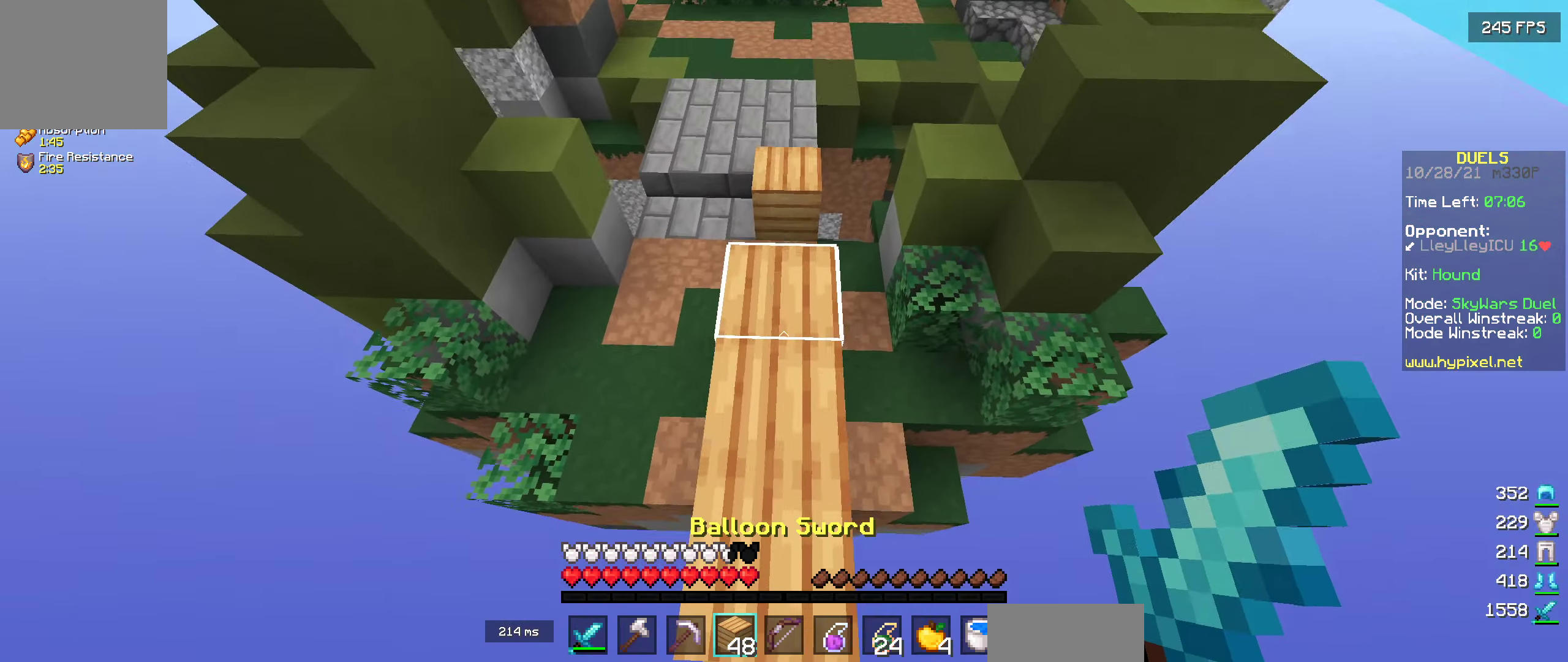
{"keys": ["w"], "events": []}
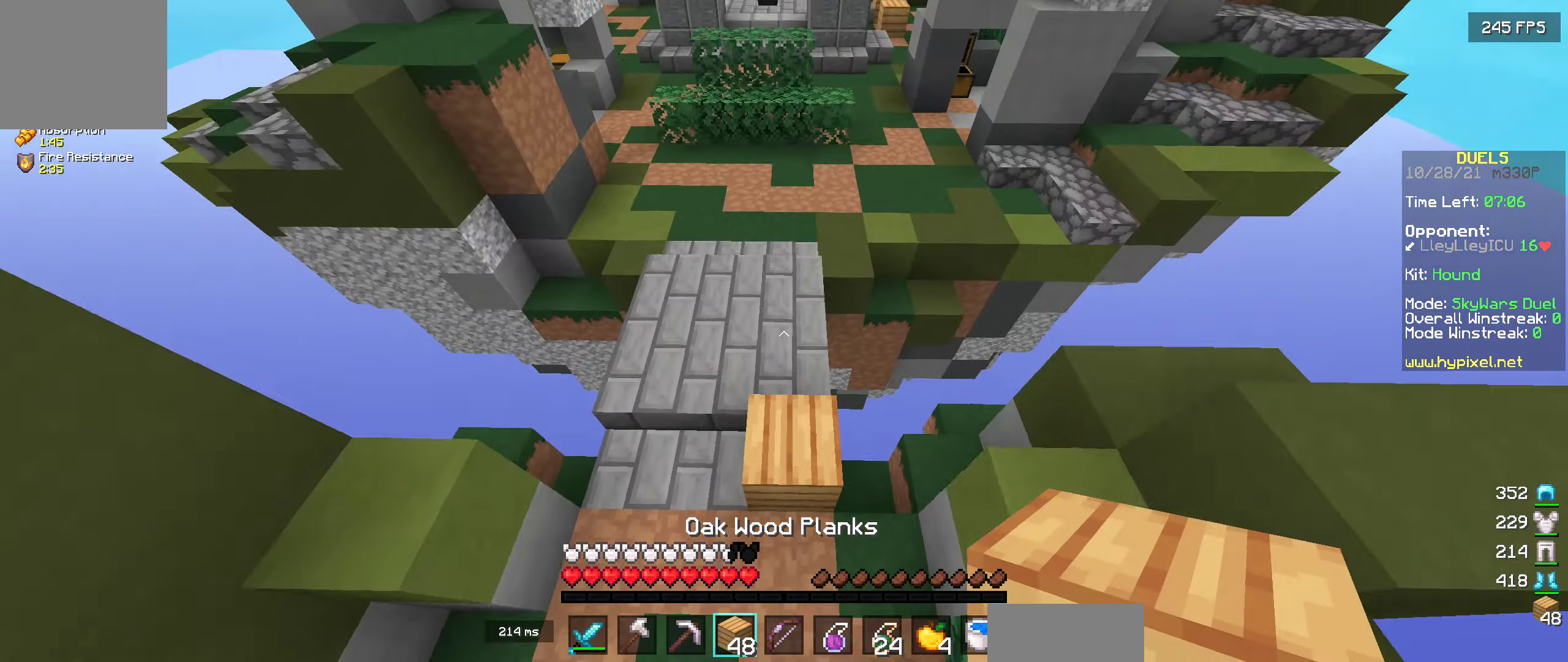
{"keys": ["w"], "events": []}
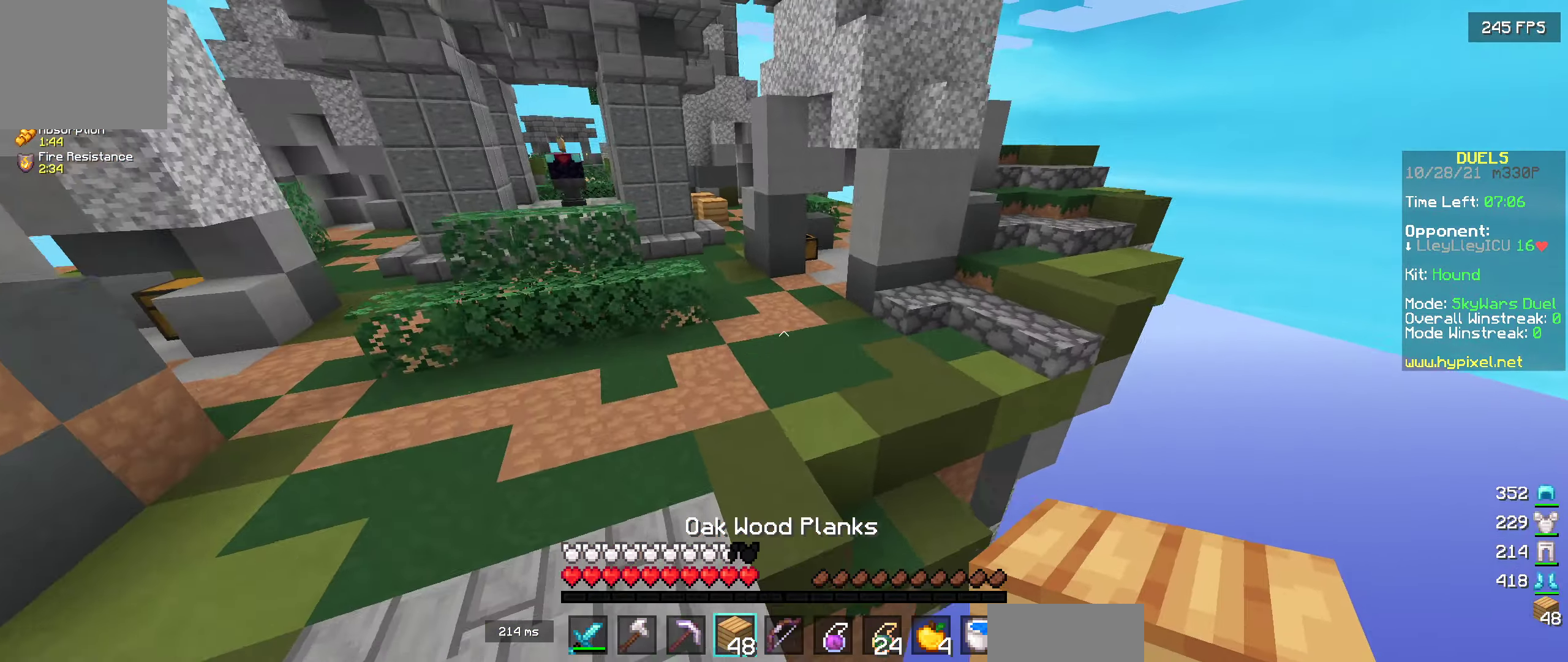
{"keys": ["w"], "events": []}
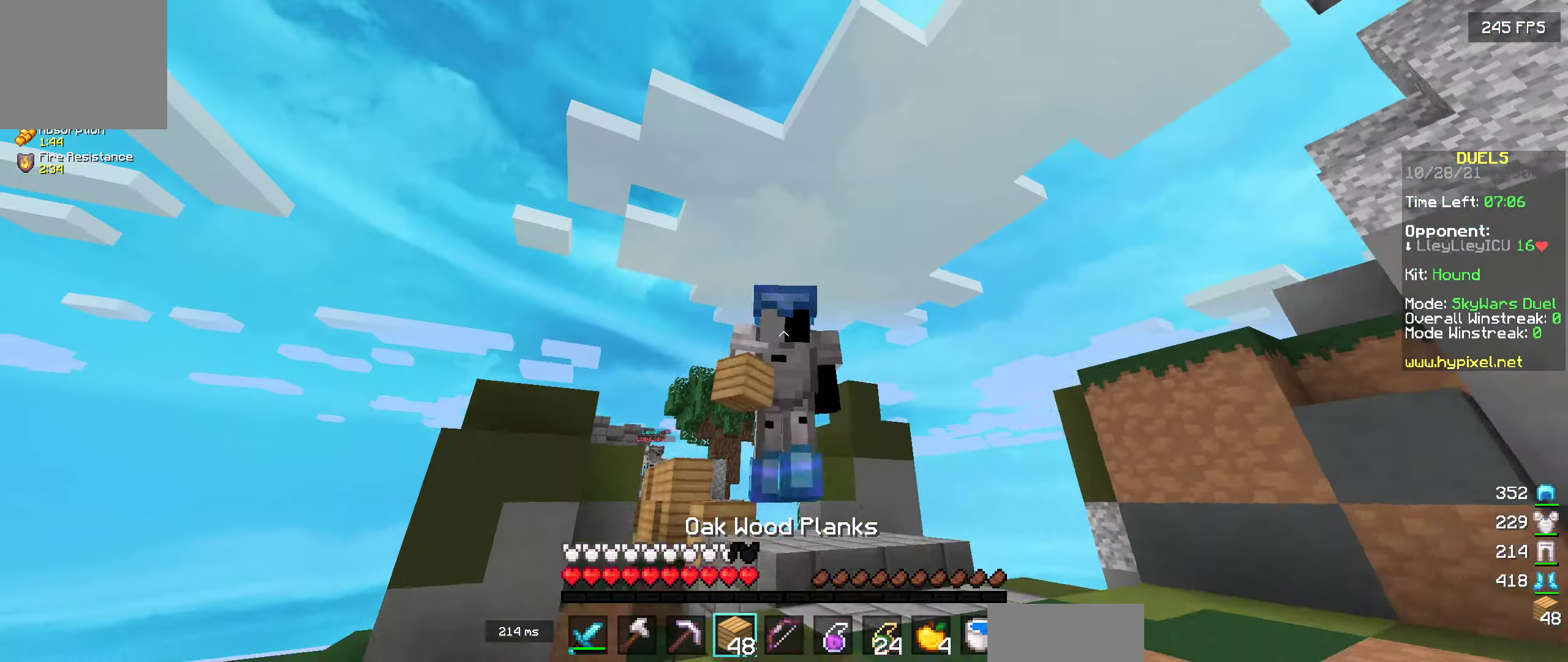
{"keys": ["w"], "events": []}
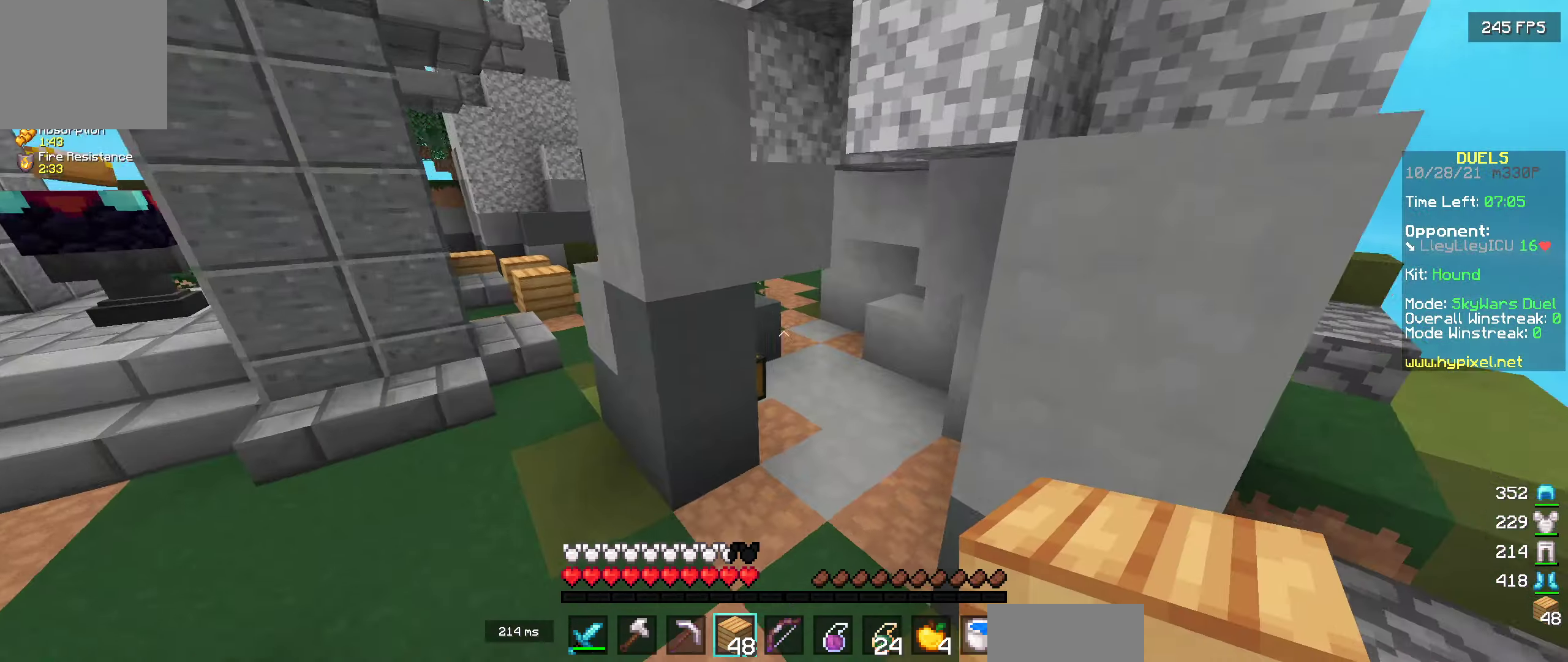
{"keys": ["w"], "events": []}
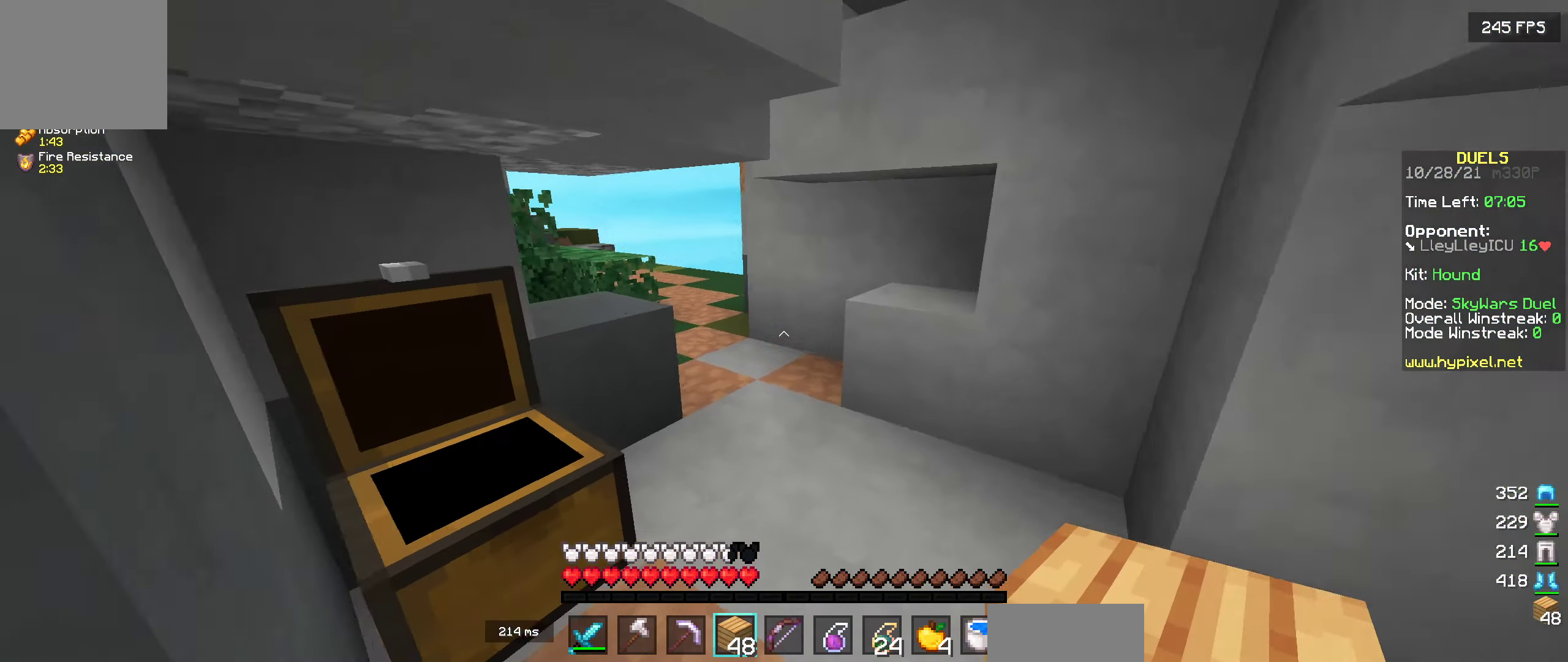
{"keys": ["w"], "events": []}
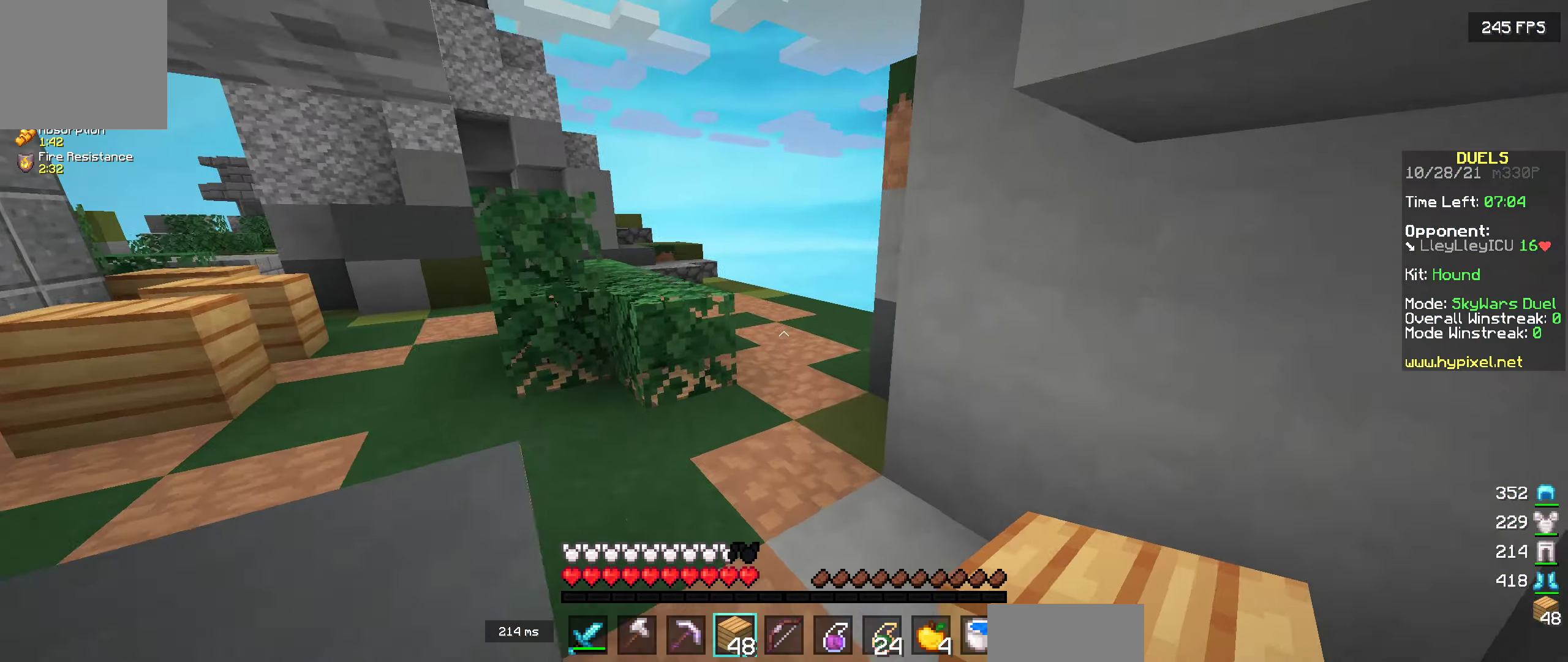
{"keys": ["w"], "events": []}